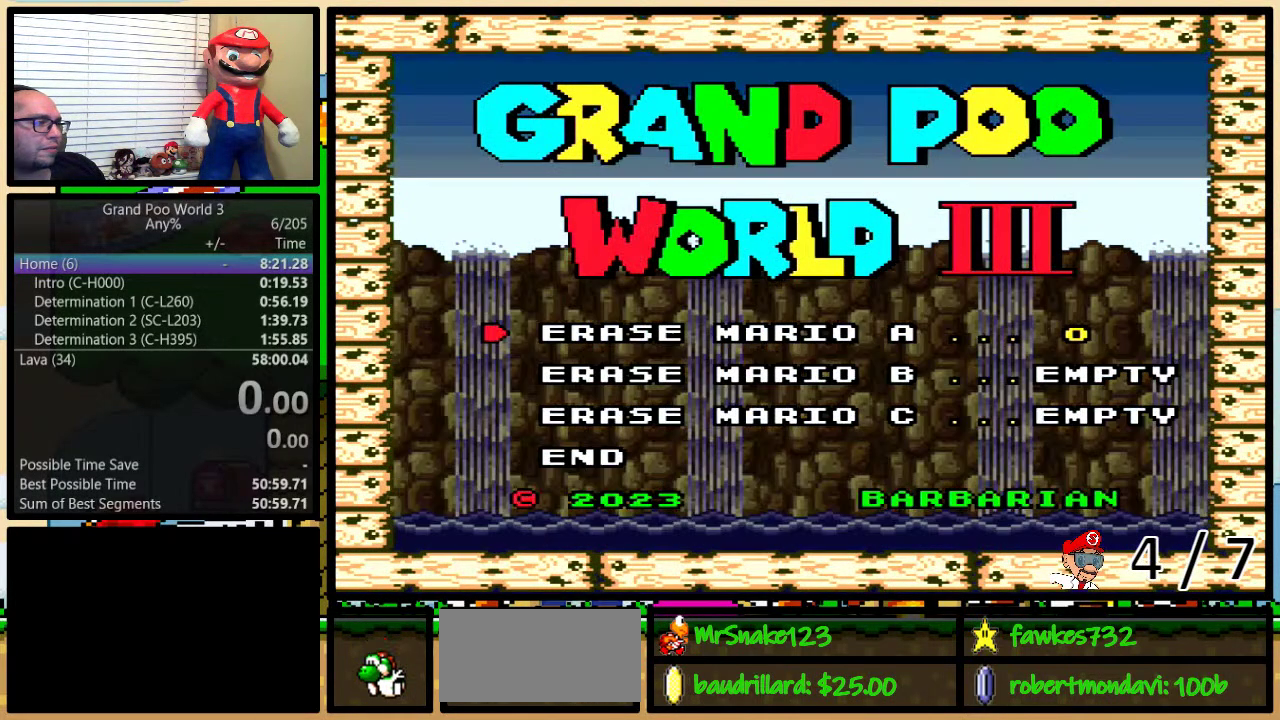
Gameplay with a controller (Nintendo layout); each line is a JSON object with the inputs held at the frame after it. "events" lists button and stick changes between this image and that frame as [ms after this image, input, new state], when the widget could be followed in between. Not read: L3 R3.
{"buttons": ["A"], "events": [[50, "A", "down"], [117, "A", "up"], [150, "DPAD_DOWN", "down"], [200, "DPAD_DOWN", "up"], [417, "DPAD_DOWN", "down"], [483, "A", "down"], [483, "DPAD_DOWN", "up"]]}
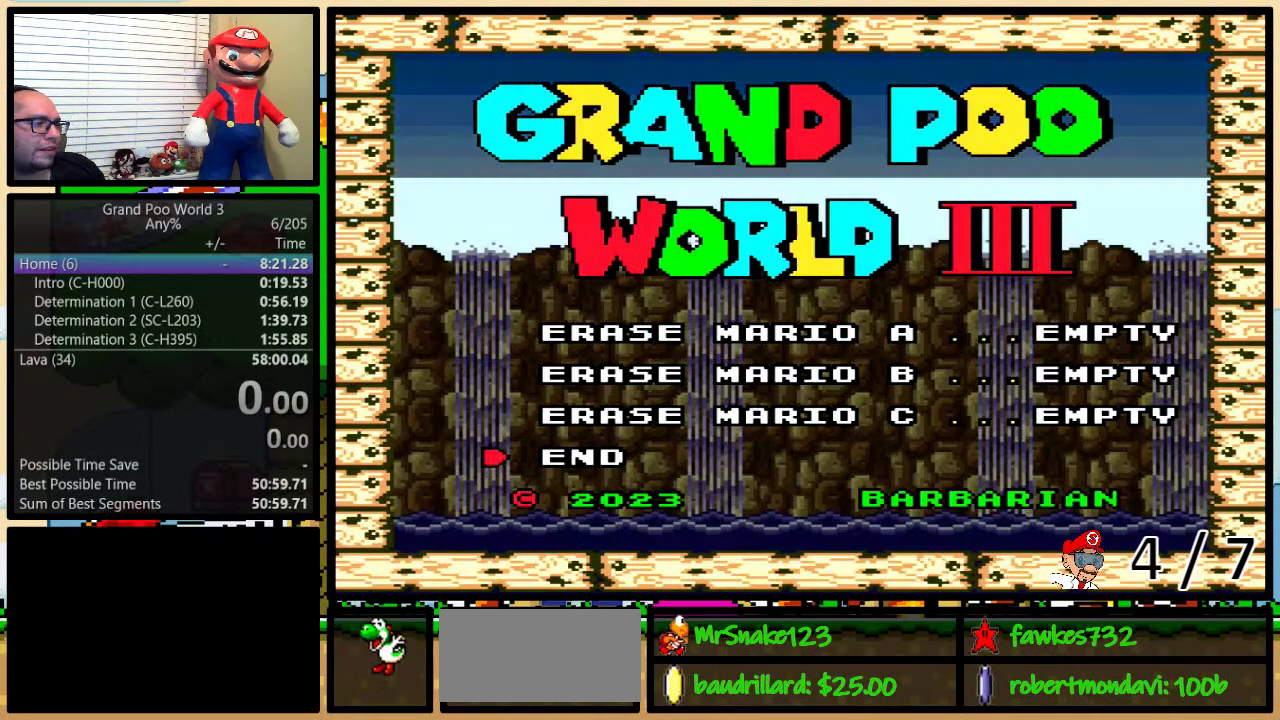
{"buttons": [], "events": [[400, "A", "up"]]}
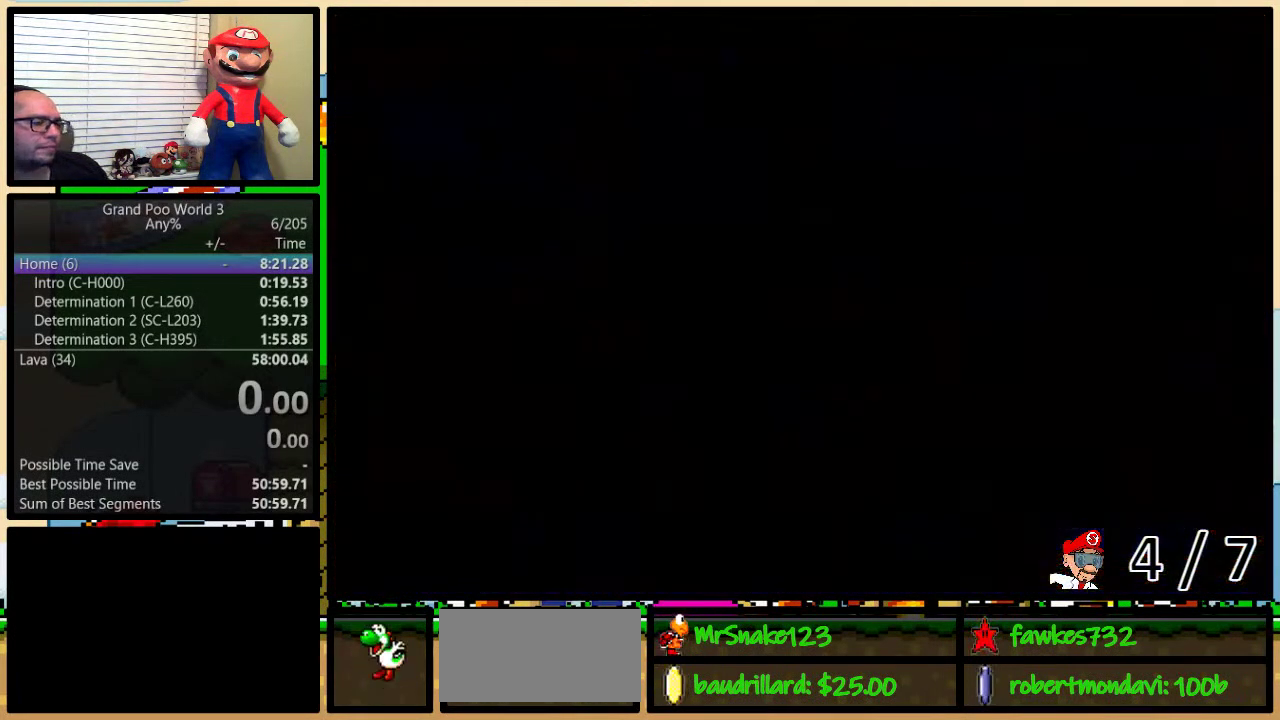
{"buttons": [], "events": []}
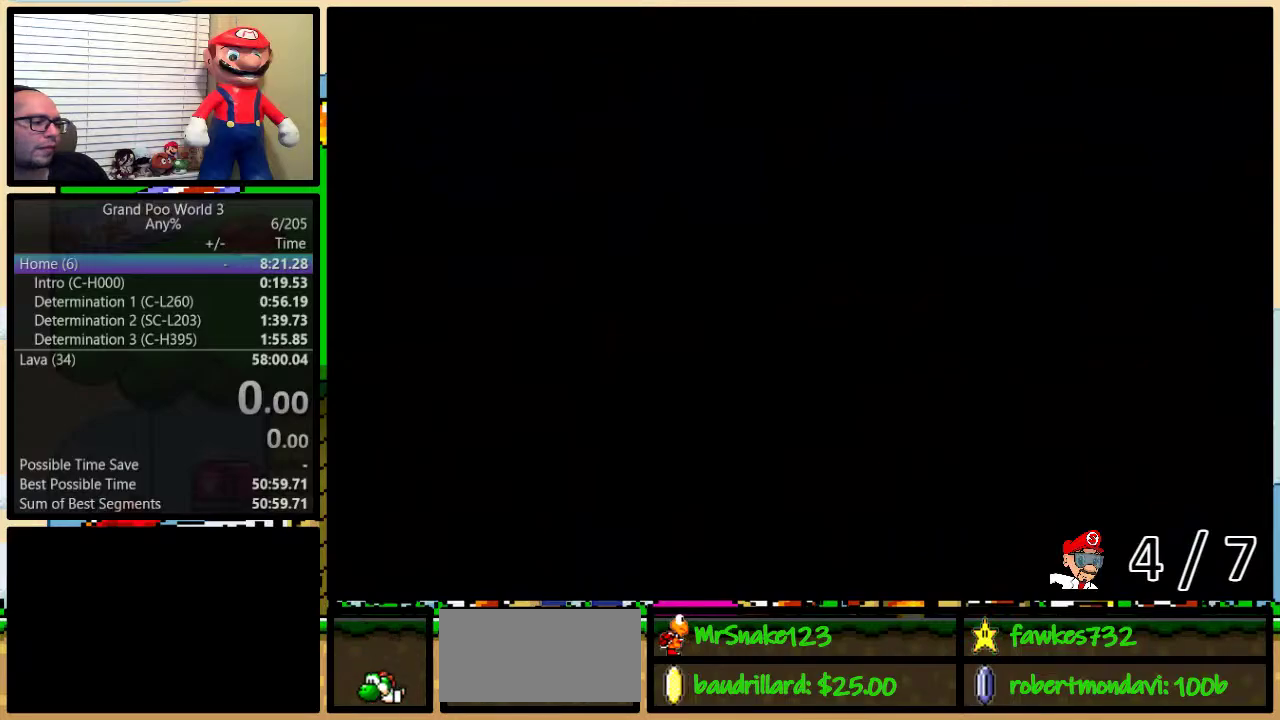
{"buttons": [], "events": []}
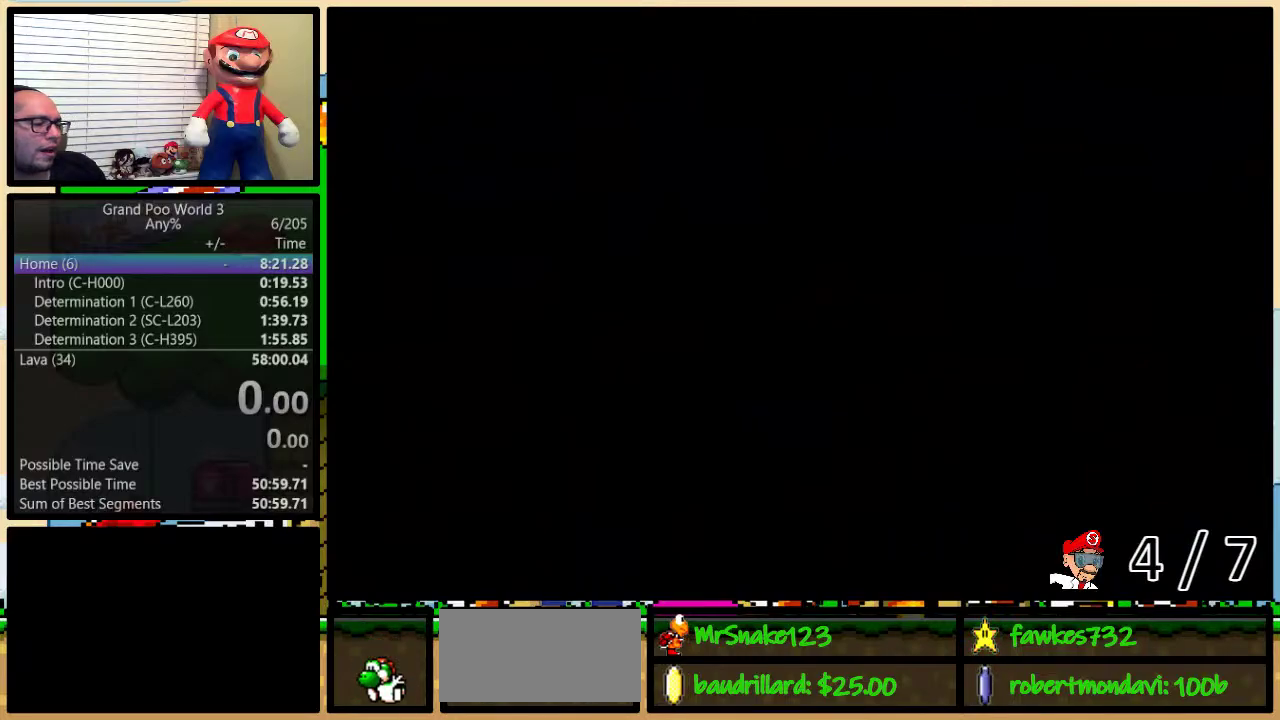
{"buttons": [], "events": []}
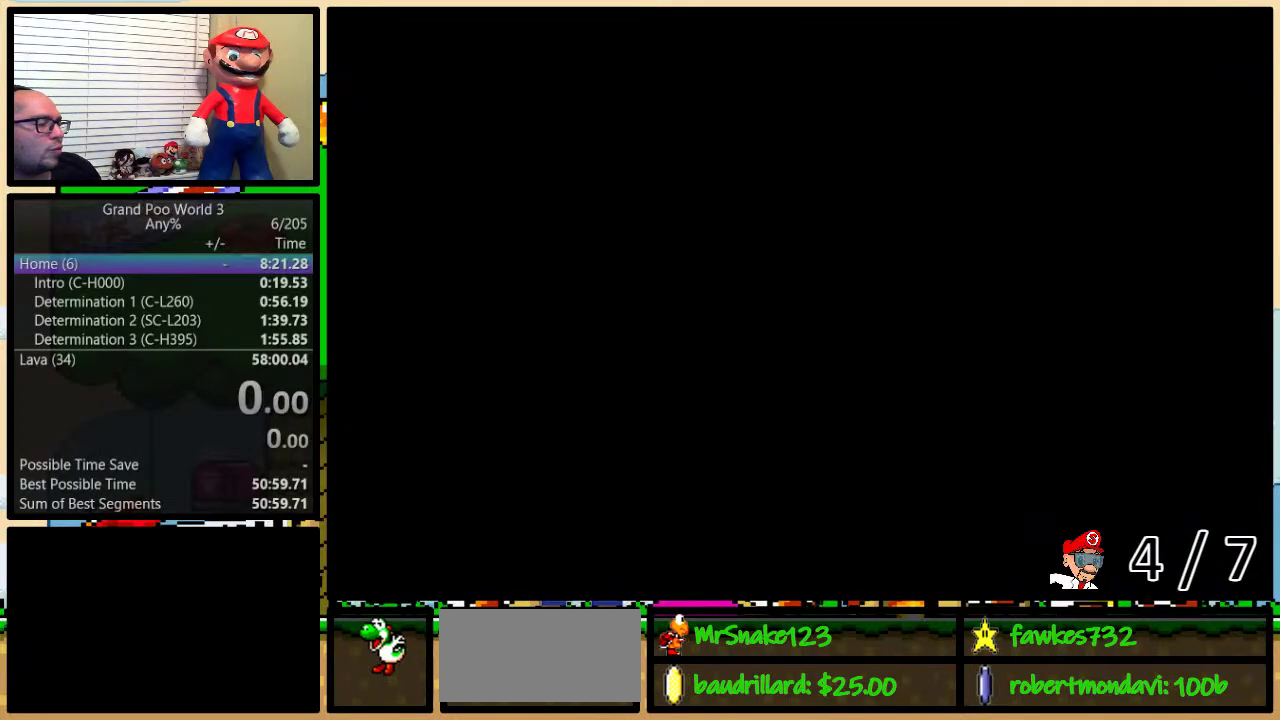
{"buttons": [], "events": []}
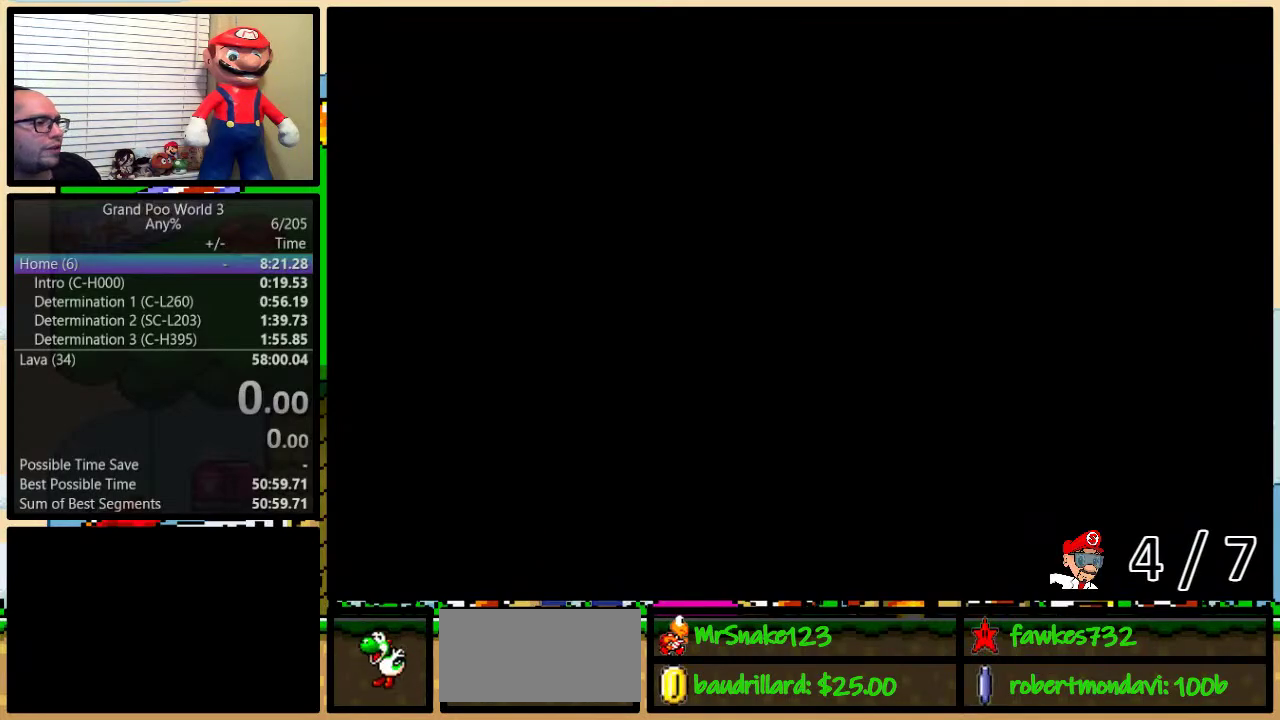
{"buttons": [], "events": [[283, "A", "down"], [367, "A", "up"]]}
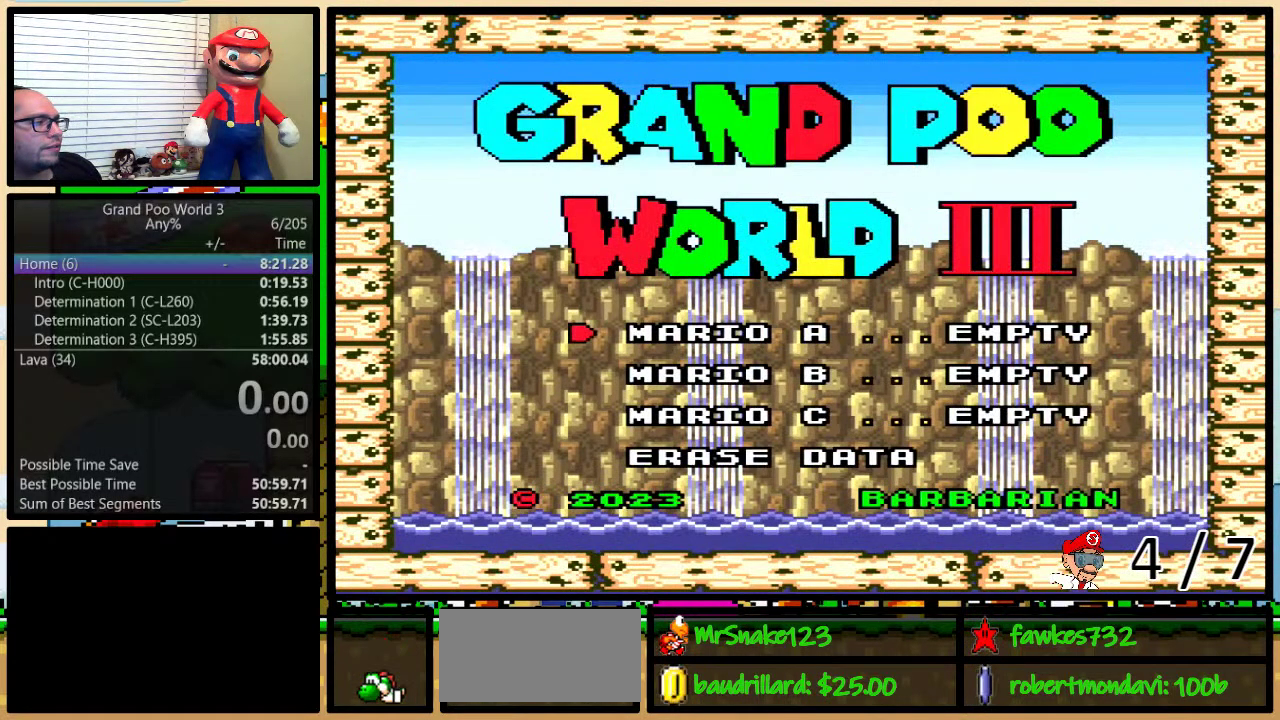
{"buttons": [], "events": [[233, "A", "down"], [350, "A", "up"]]}
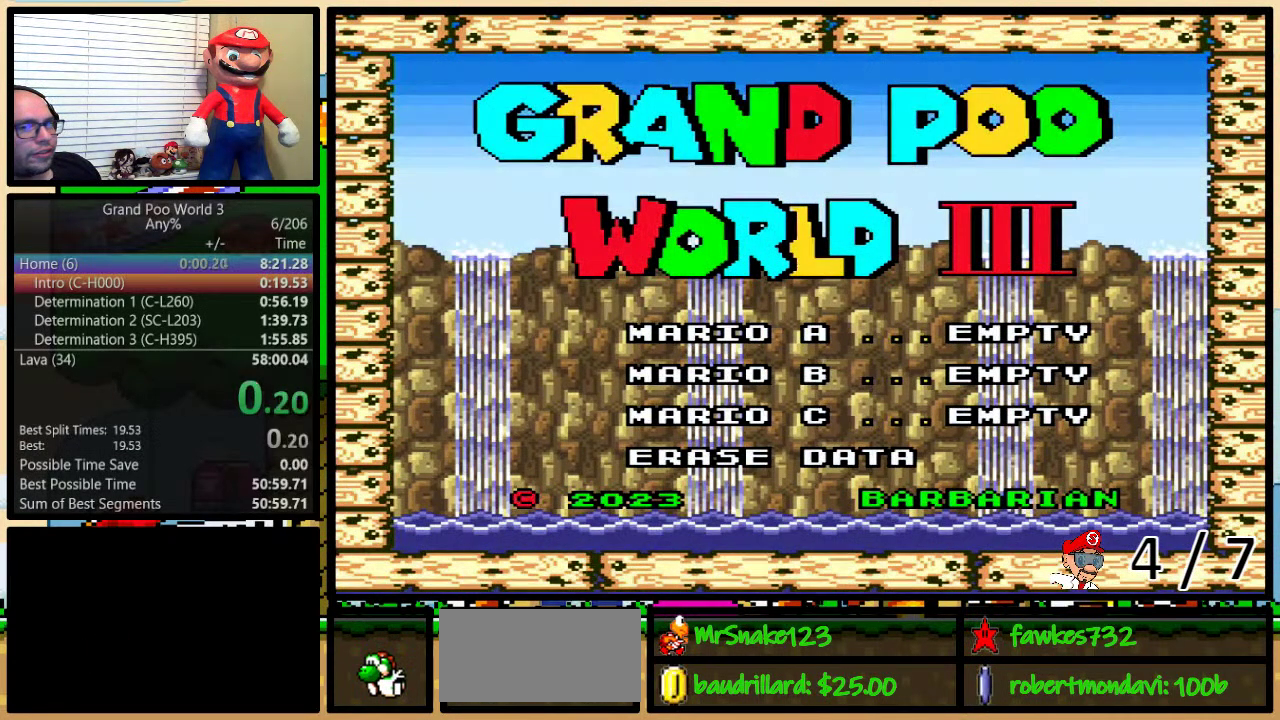
{"buttons": [], "events": []}
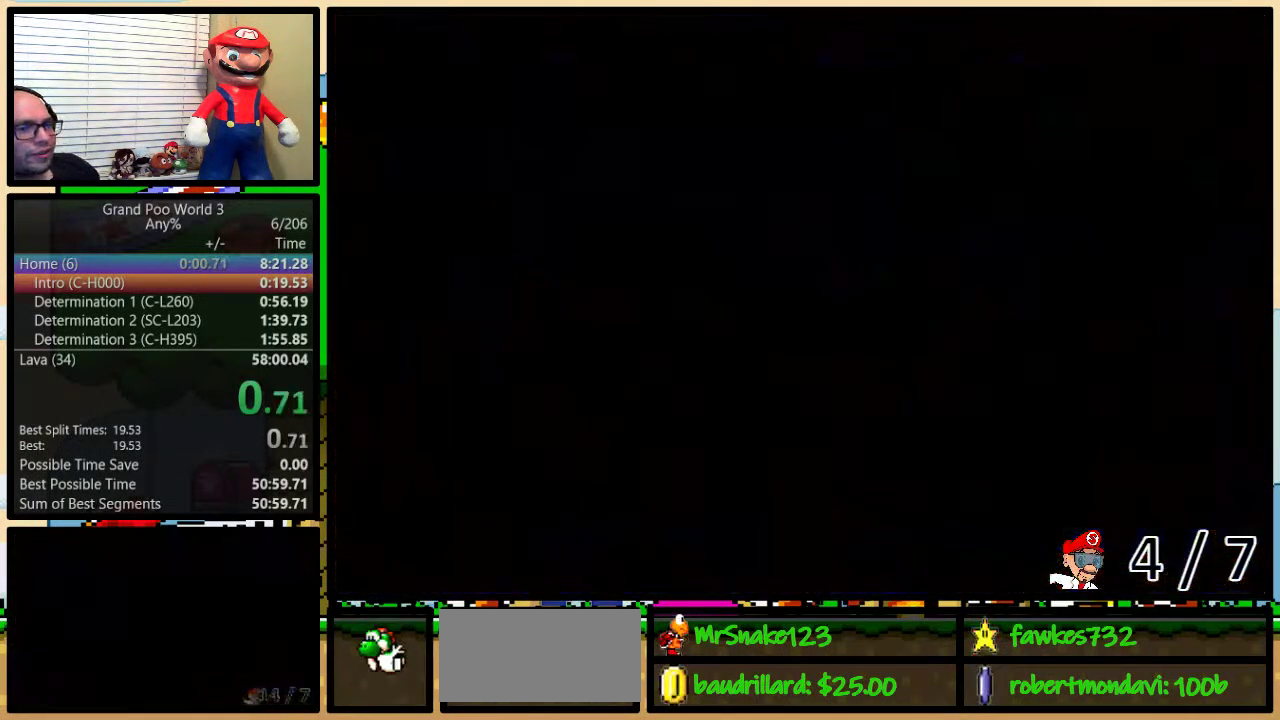
{"buttons": [], "events": []}
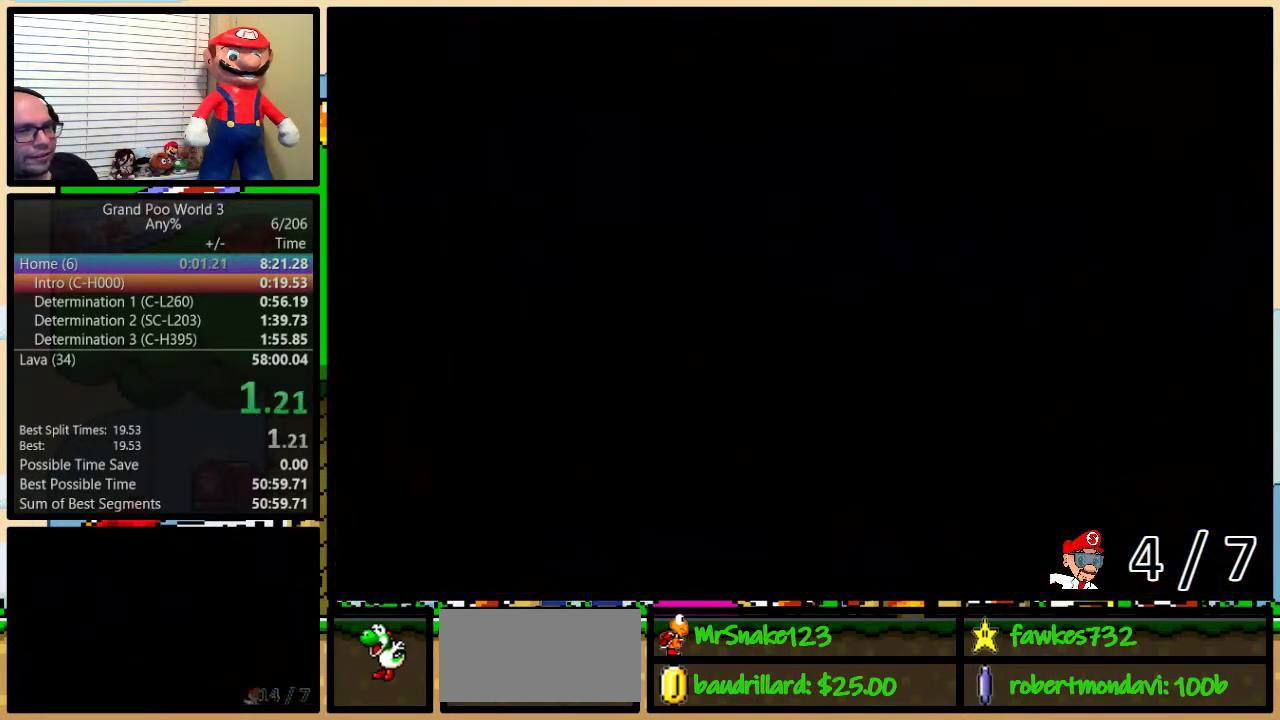
{"buttons": ["Y"], "events": [[33, "Y", "down"], [133, "B", "down"], [233, "Y", "up"], [450, "B", "up"], [450, "Y", "down"]]}
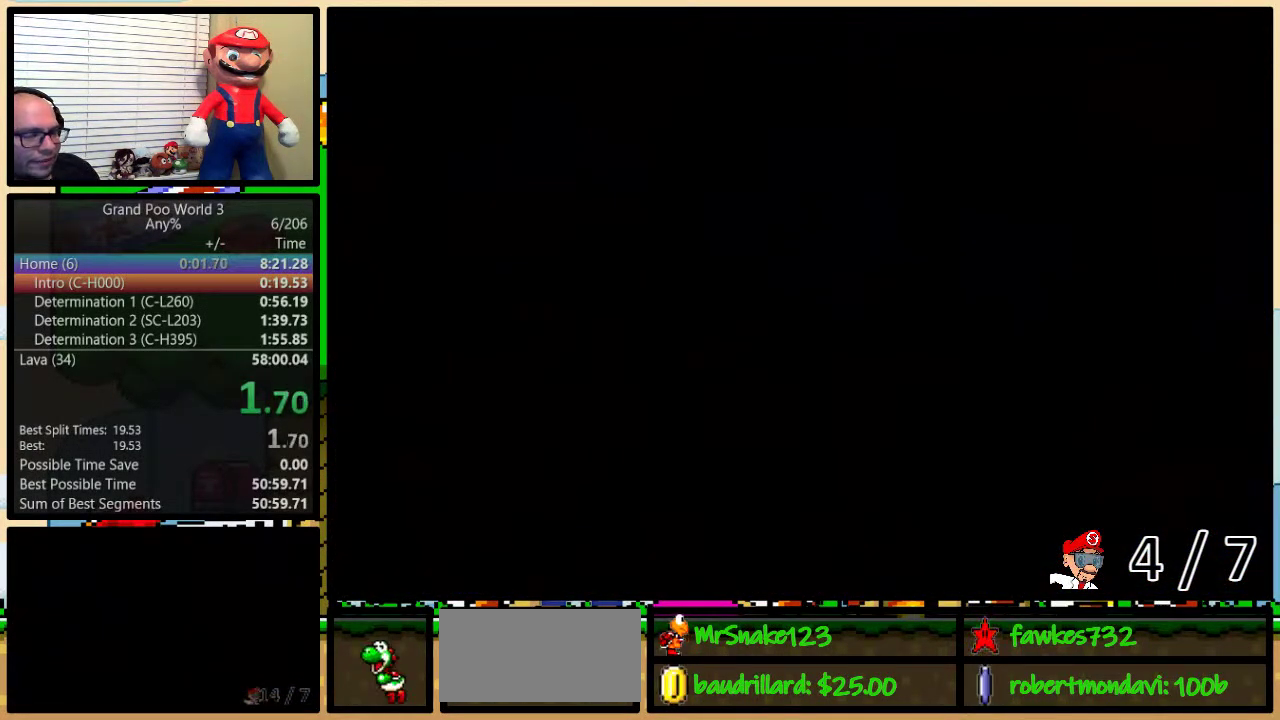
{"buttons": ["Y", "DPAD_RIGHT"], "events": [[500, "DPAD_RIGHT", "down"]]}
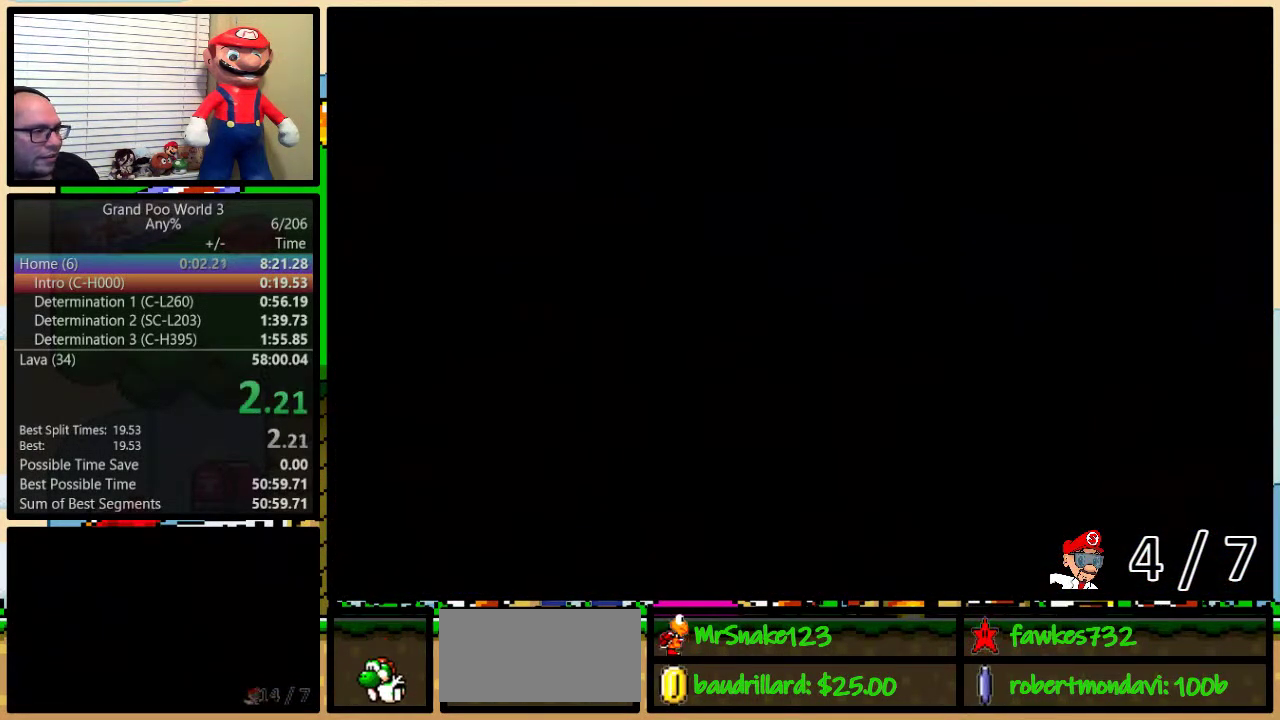
{"buttons": ["B", "Y", "DPAD_UP", "DPAD_RIGHT"], "events": [[33, "B", "down"], [267, "Y", "up"], [367, "DPAD_UP", "down"], [500, "Y", "down"]]}
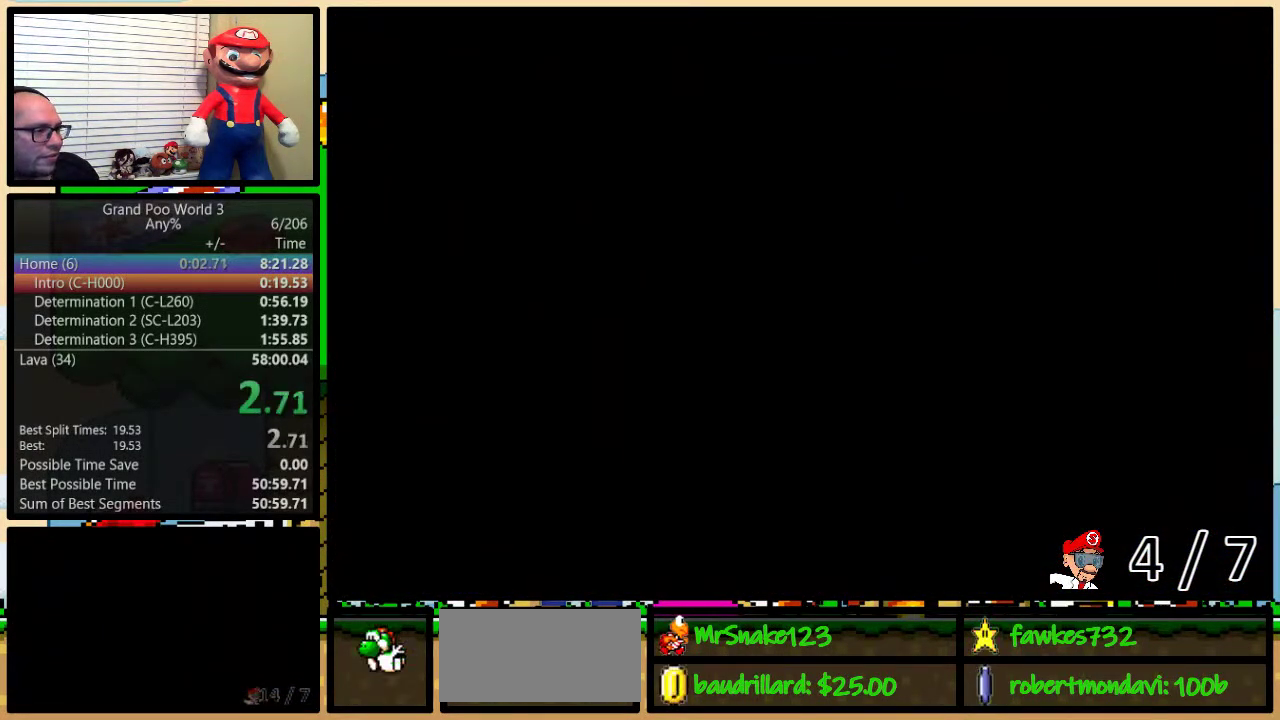
{"buttons": ["B", "Y", "DPAD_UP", "DPAD_RIGHT"], "events": []}
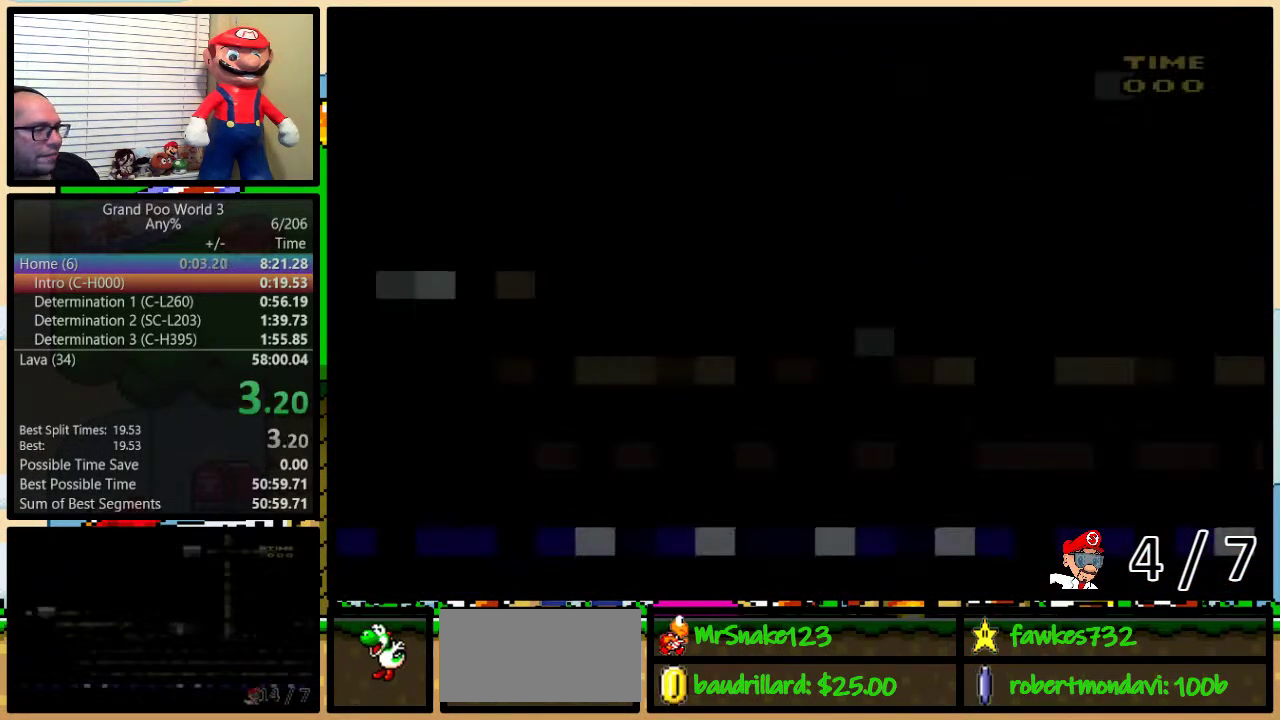
{"buttons": ["B", "Y", "DPAD_UP", "DPAD_RIGHT"], "events": []}
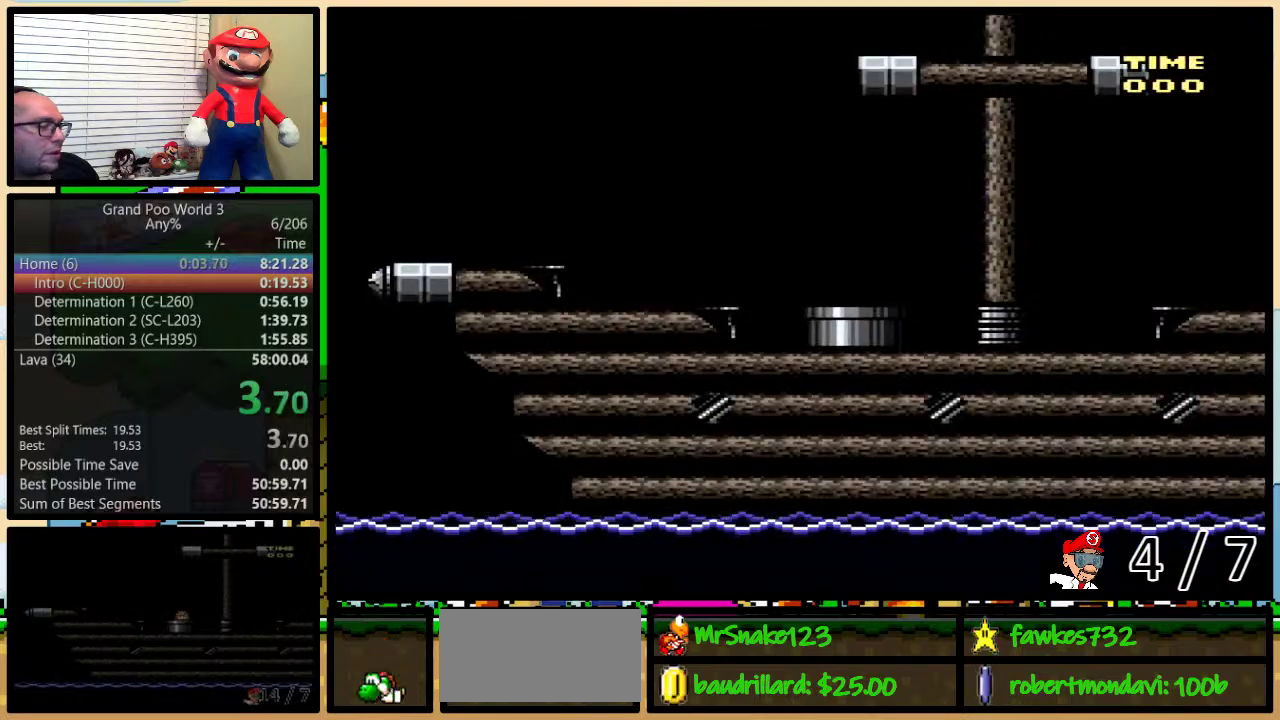
{"buttons": ["B", "Y", "DPAD_UP", "DPAD_RIGHT"], "events": []}
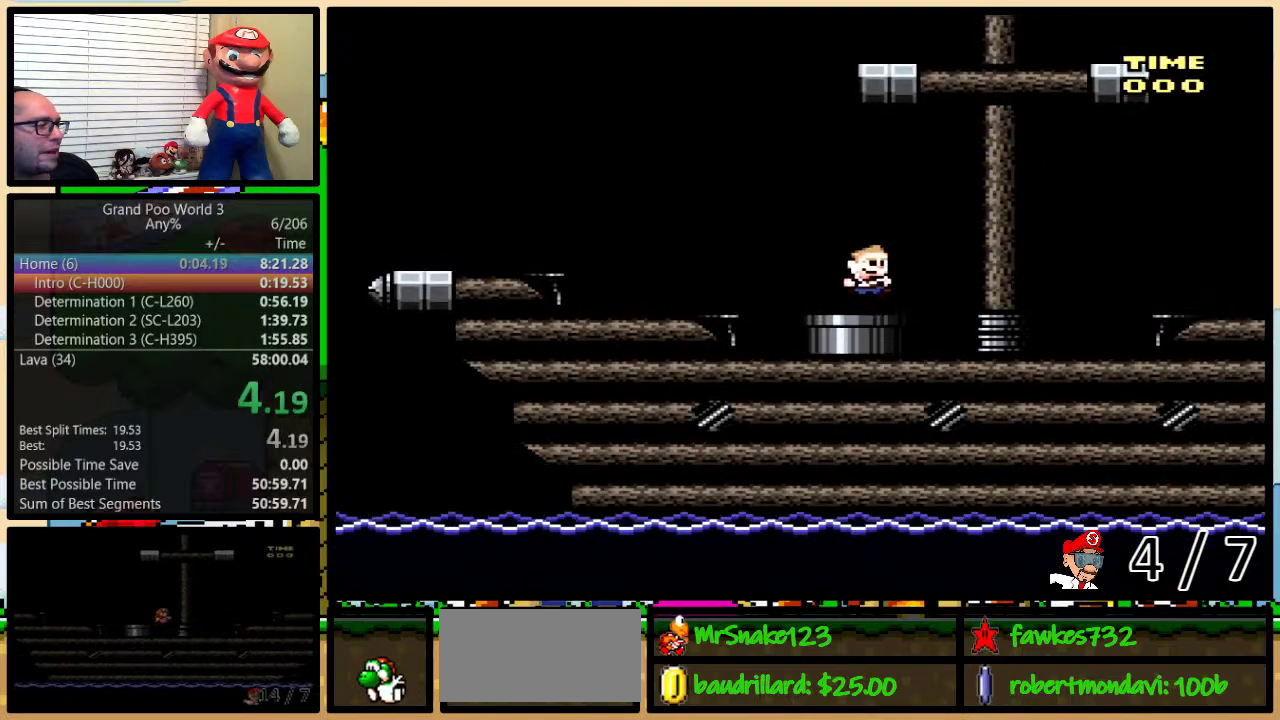
{"buttons": ["Y", "DPAD_UP", "DPAD_RIGHT"], "events": [[333, "B", "up"]]}
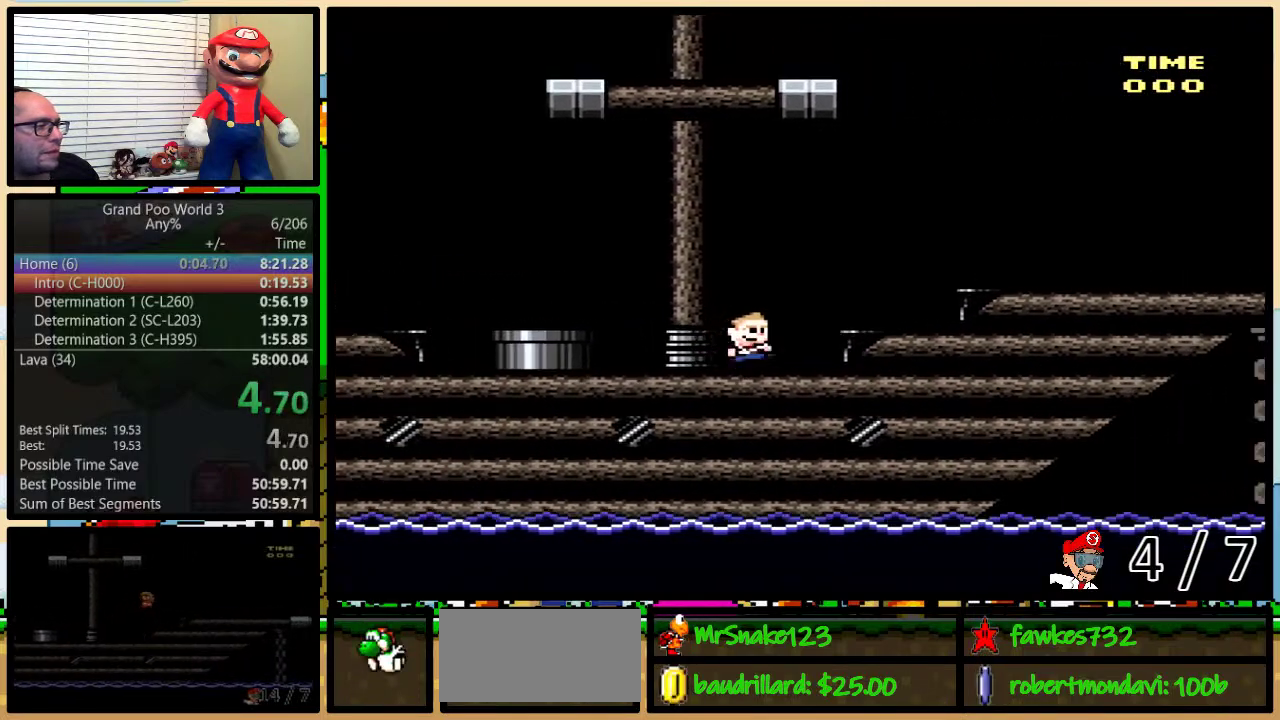
{"buttons": ["Y", "DPAD_UP", "DPAD_RIGHT"], "events": [[33, "A", "down"], [83, "A", "up"], [250, "A", "down"], [300, "A", "up"]]}
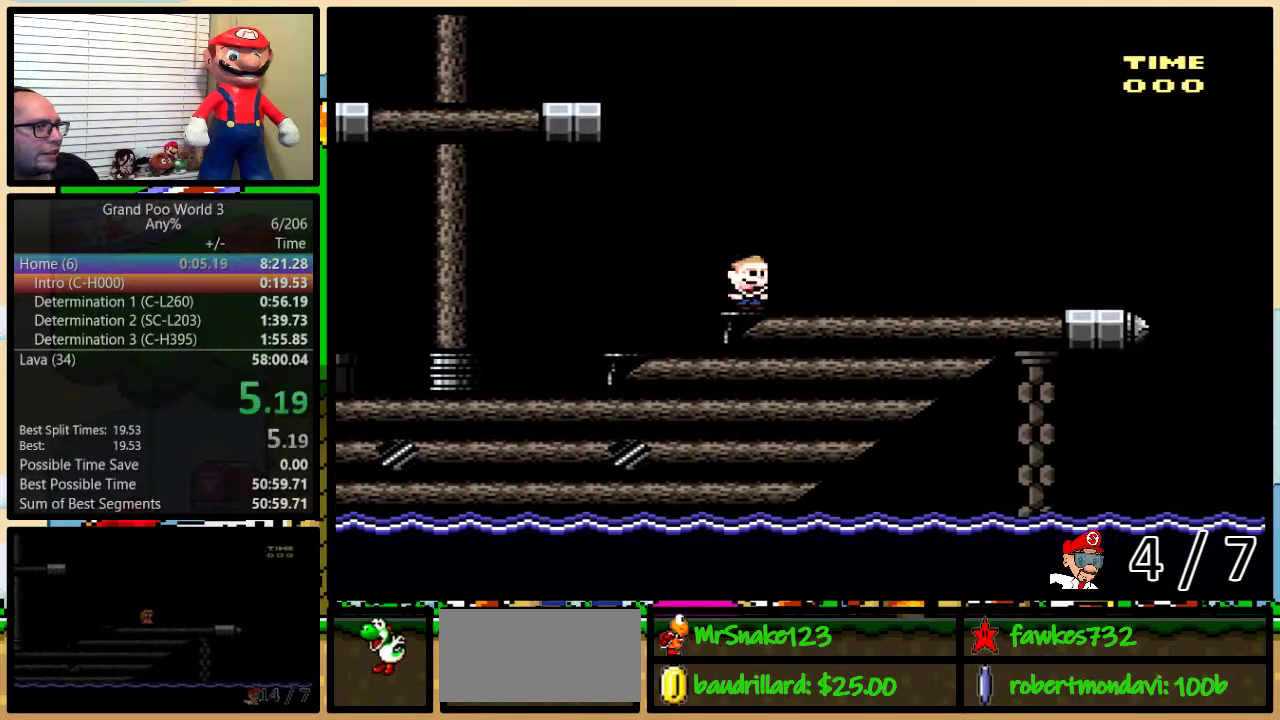
{"buttons": ["Y", "DPAD_UP", "DPAD_RIGHT"], "events": []}
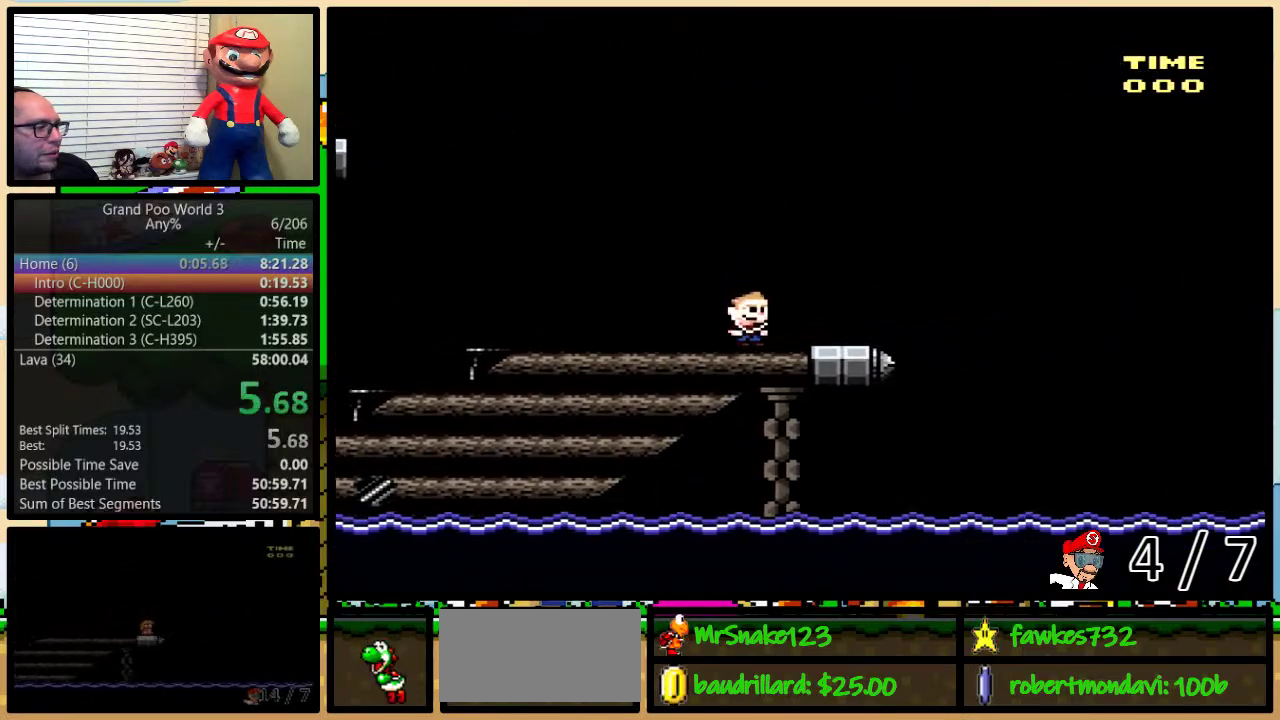
{"buttons": ["B", "Y", "DPAD_UP", "DPAD_RIGHT"], "events": [[233, "B", "down"]]}
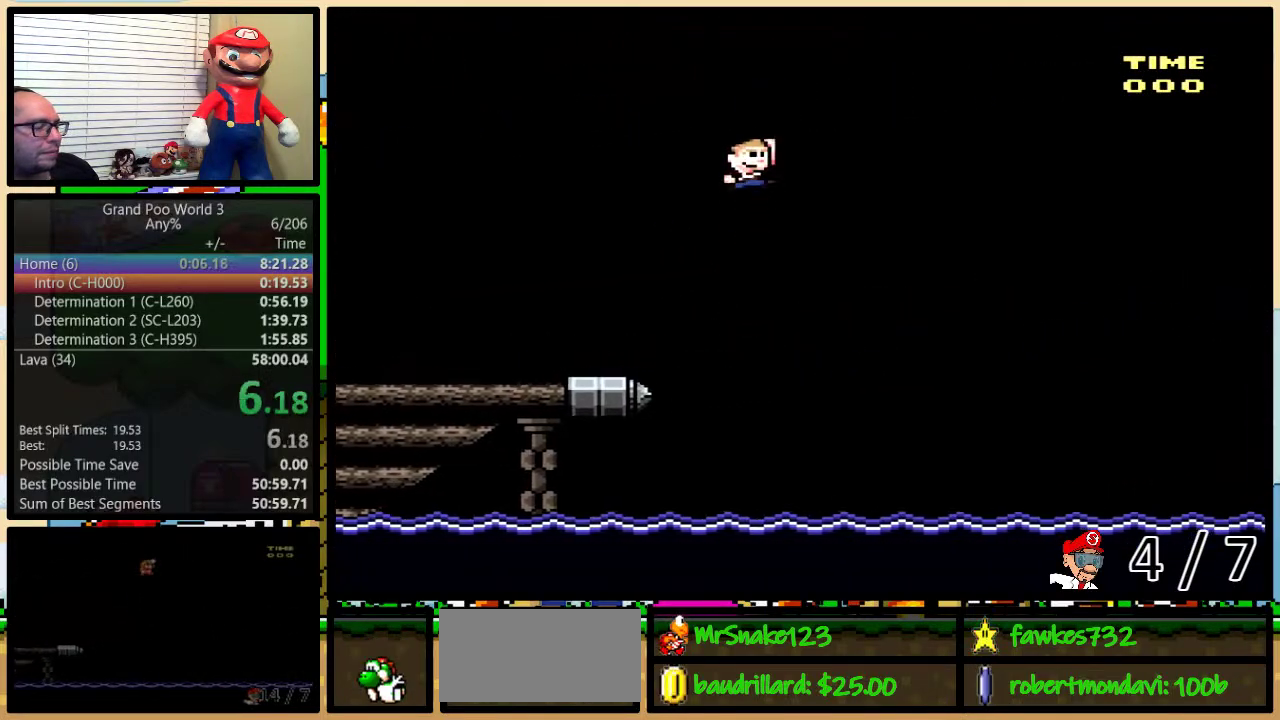
{"buttons": ["B", "Y", "DPAD_UP", "DPAD_RIGHT"], "events": []}
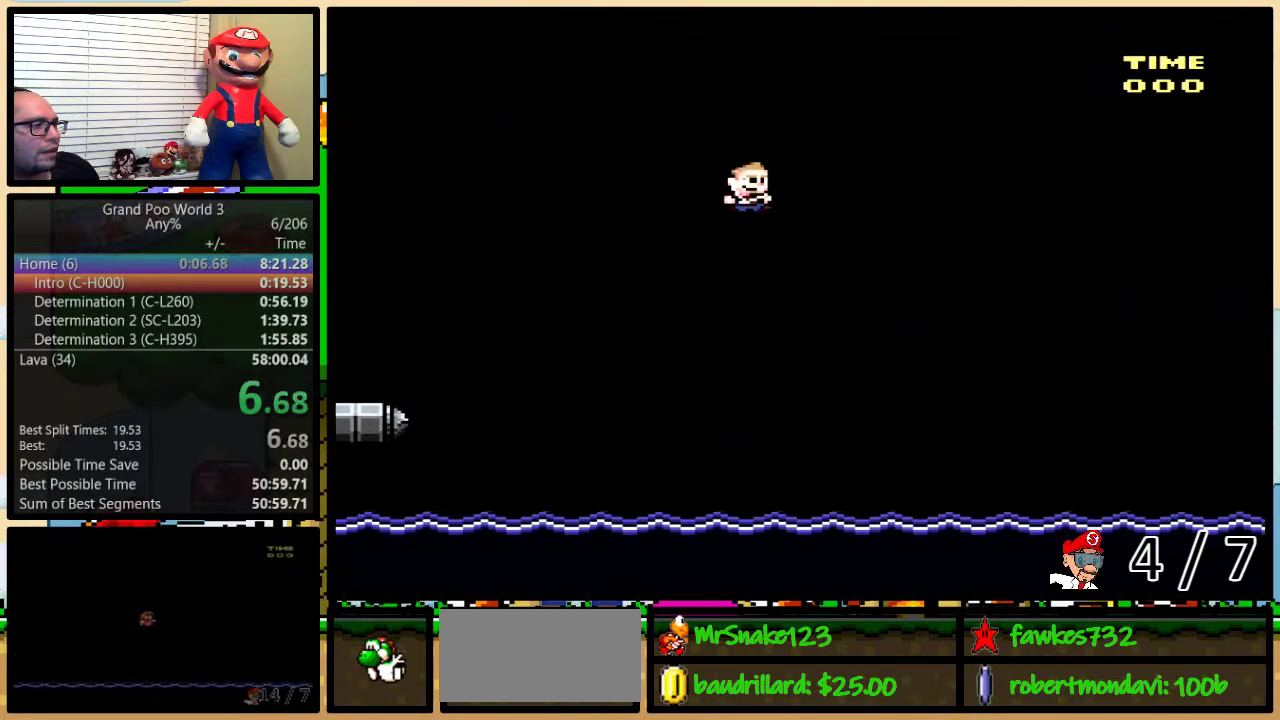
{"buttons": ["B", "Y", "DPAD_UP", "DPAD_RIGHT"], "events": []}
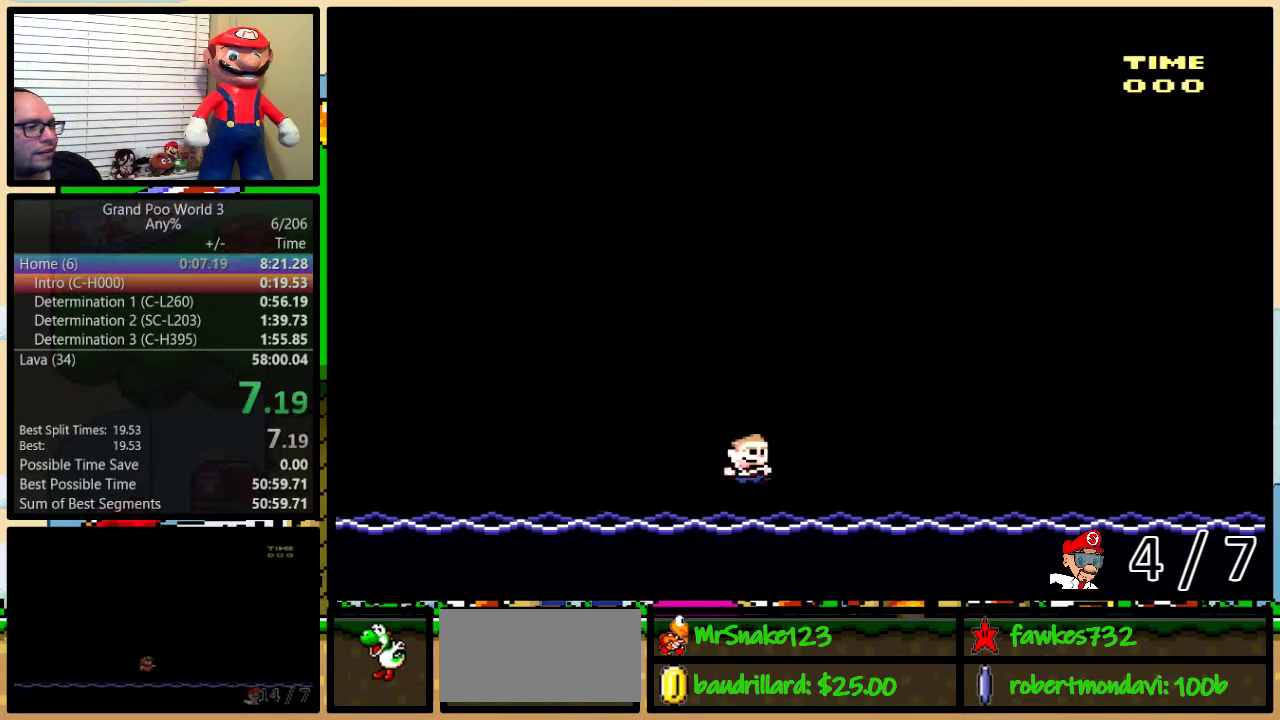
{"buttons": [], "events": [[117, "DPAD_UP", "up"], [183, "DPAD_RIGHT", "up"], [233, "B", "up"], [267, "Y", "up"]]}